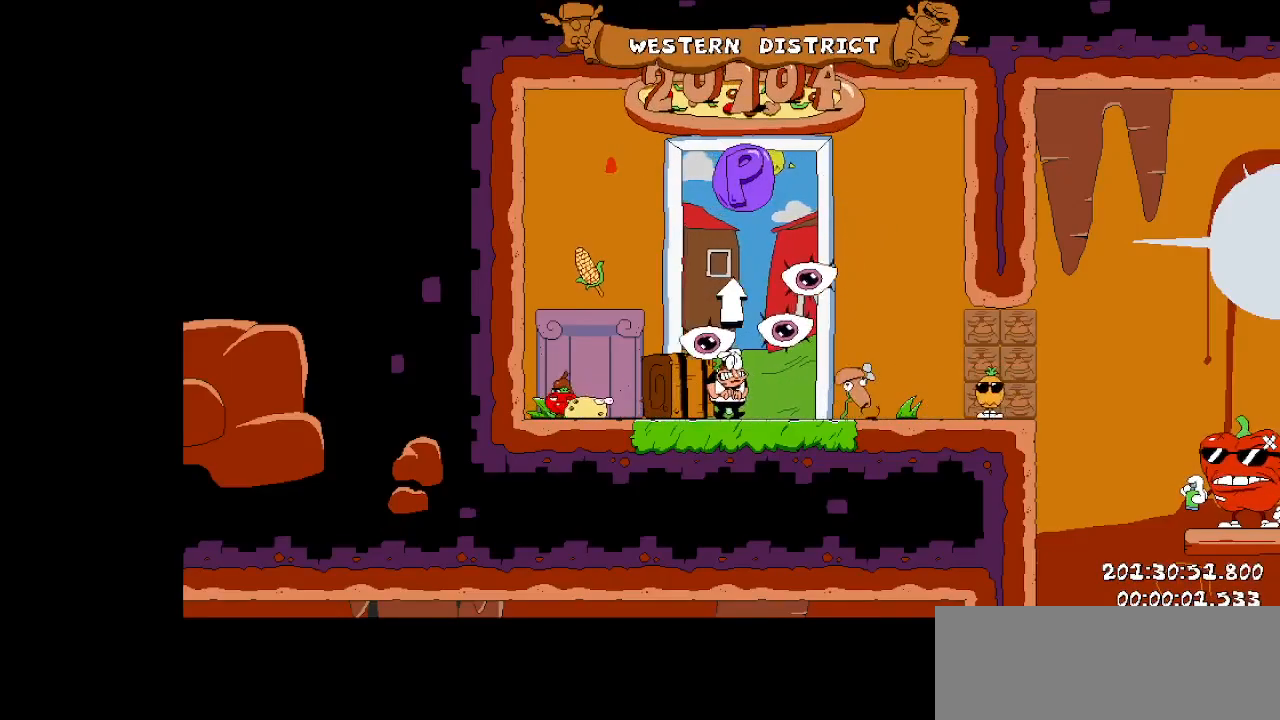
Gameplay with keyboard; each line is a JSON object with the keys held at the frame after it. "events" lists presses ("down") and releases ("up") of "dash", "down", "fastfall", "highjump", "jump", "jumpgrab", "left", "right", "run", "taunt" and "up" between this image and that frame as [ms after this image, input, new state], when the widget could be followed in between. No other keys are recorded. Mouse input is not recorded. Key names are as the overlay labels them; some are game actions (e.g. jump) rather than physical keys.
{"keys": ["right"], "events": [[42, "right", "down"]]}
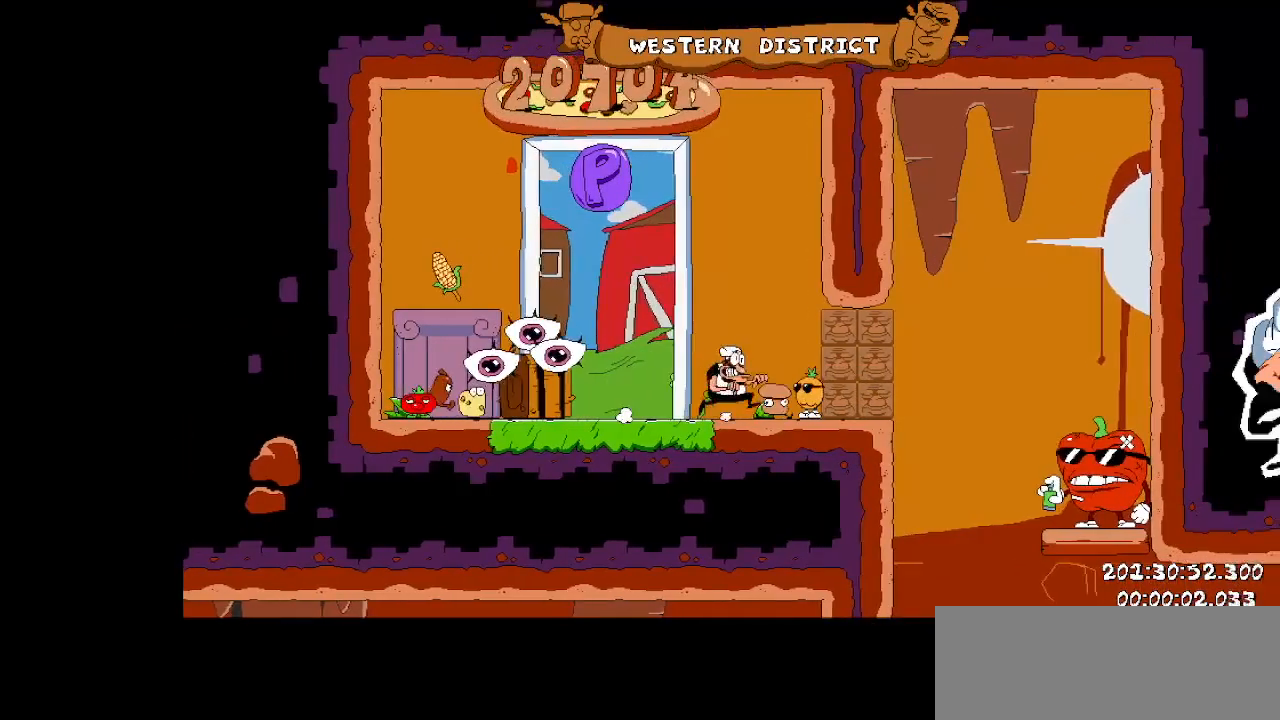
{"keys": ["down", "right"], "events": [[104, "jump", "down"], [188, "down", "down"], [188, "jump", "up"]]}
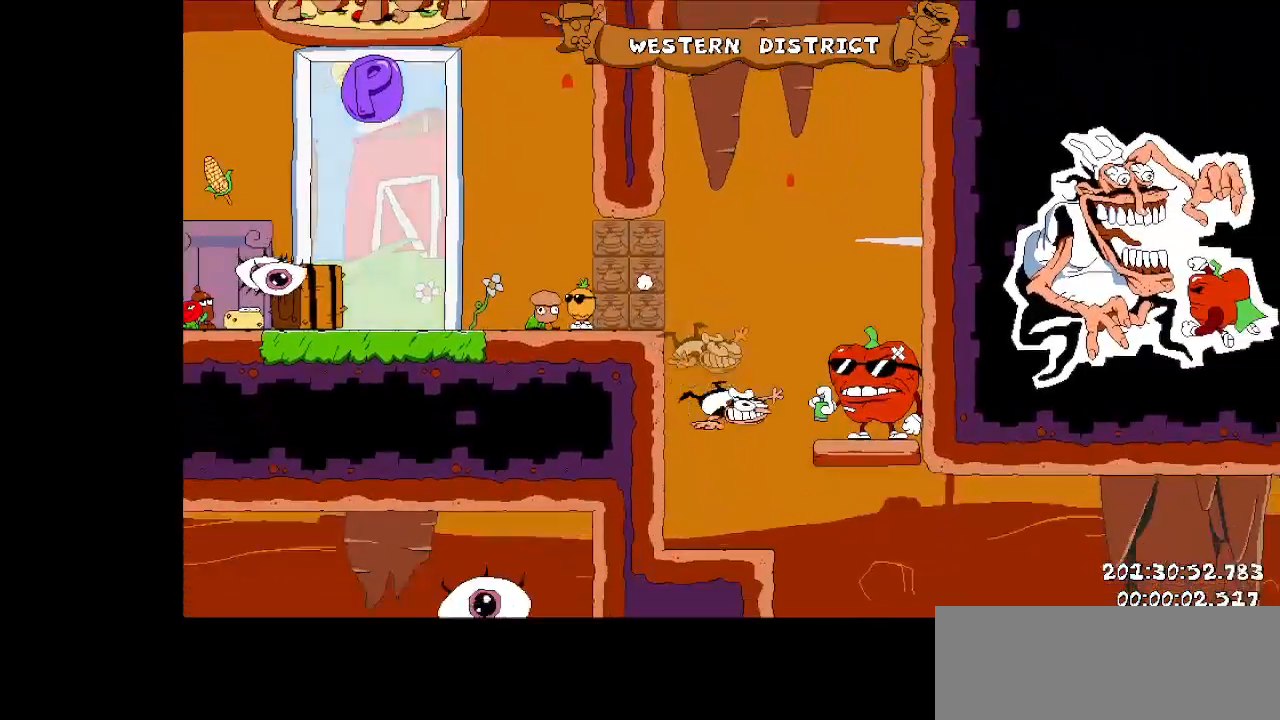
{"keys": [], "events": [[21, "down", "up"], [21, "right", "up"], [292, "right", "down"], [479, "right", "up"]]}
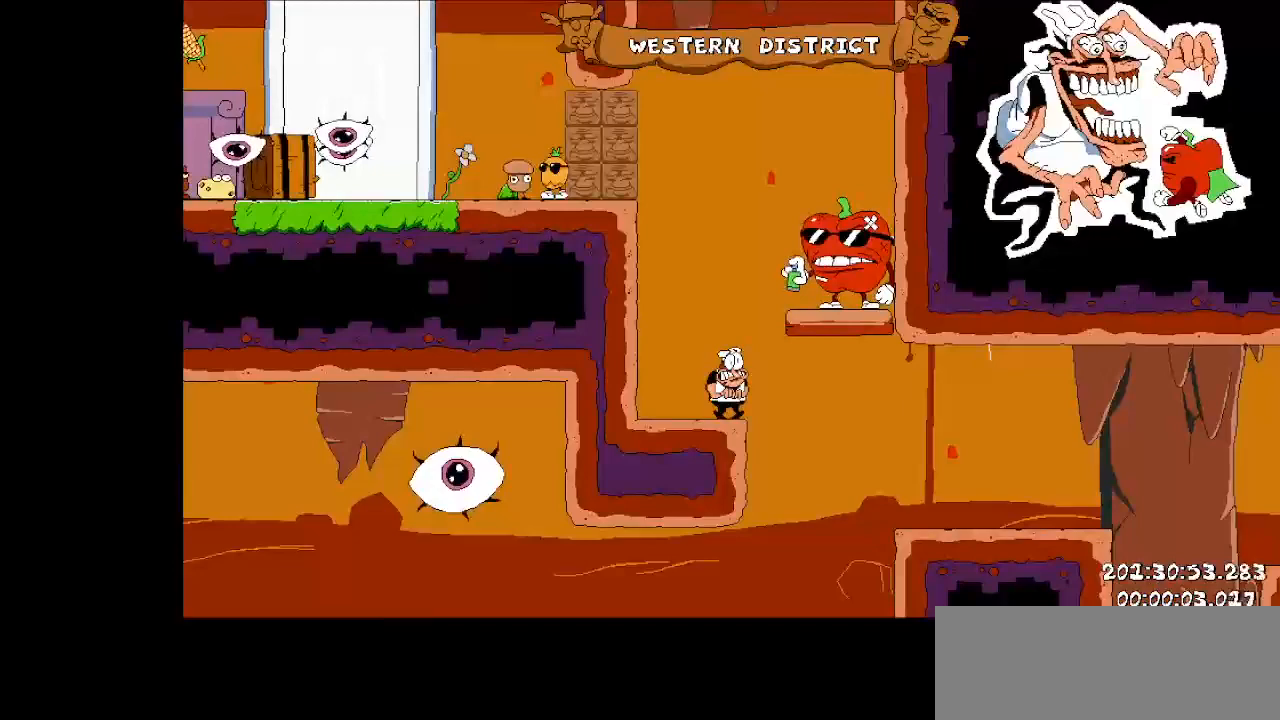
{"keys": [], "events": [[271, "left", "down"], [458, "left", "up"]]}
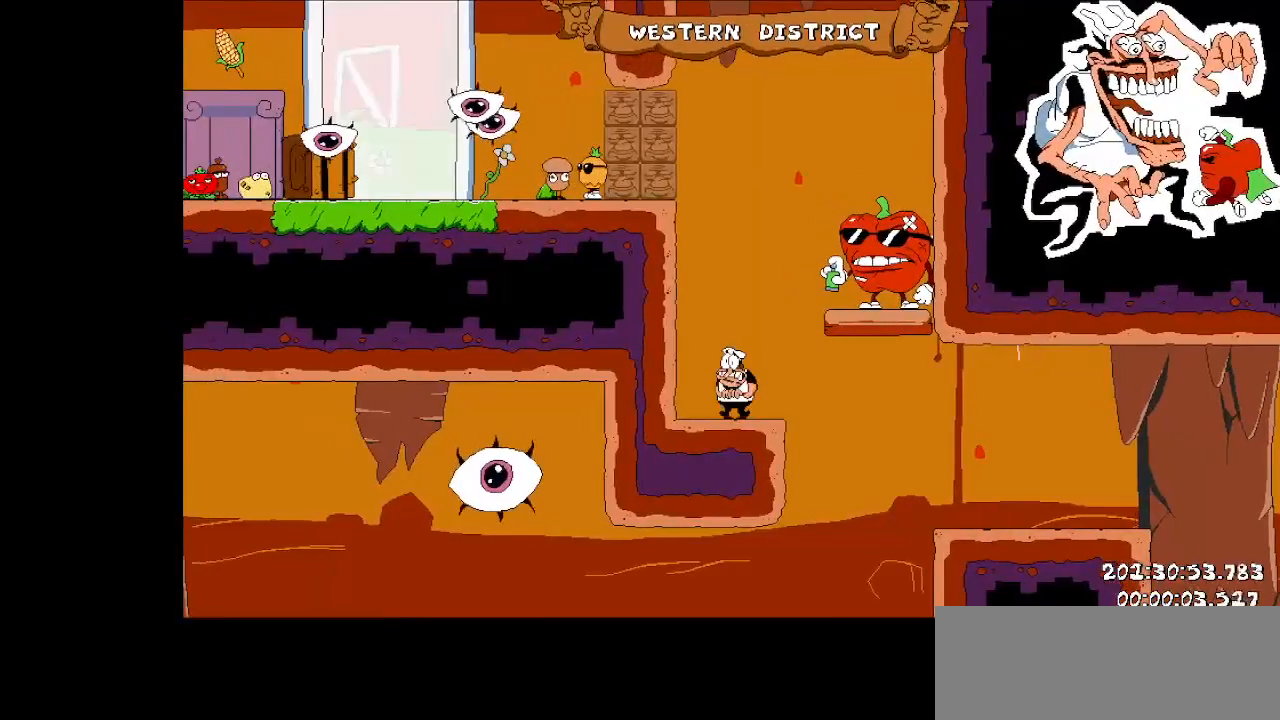
{"keys": [], "events": [[104, "right", "down"], [146, "taunt", "down"], [229, "right", "up"], [333, "taunt", "up"]]}
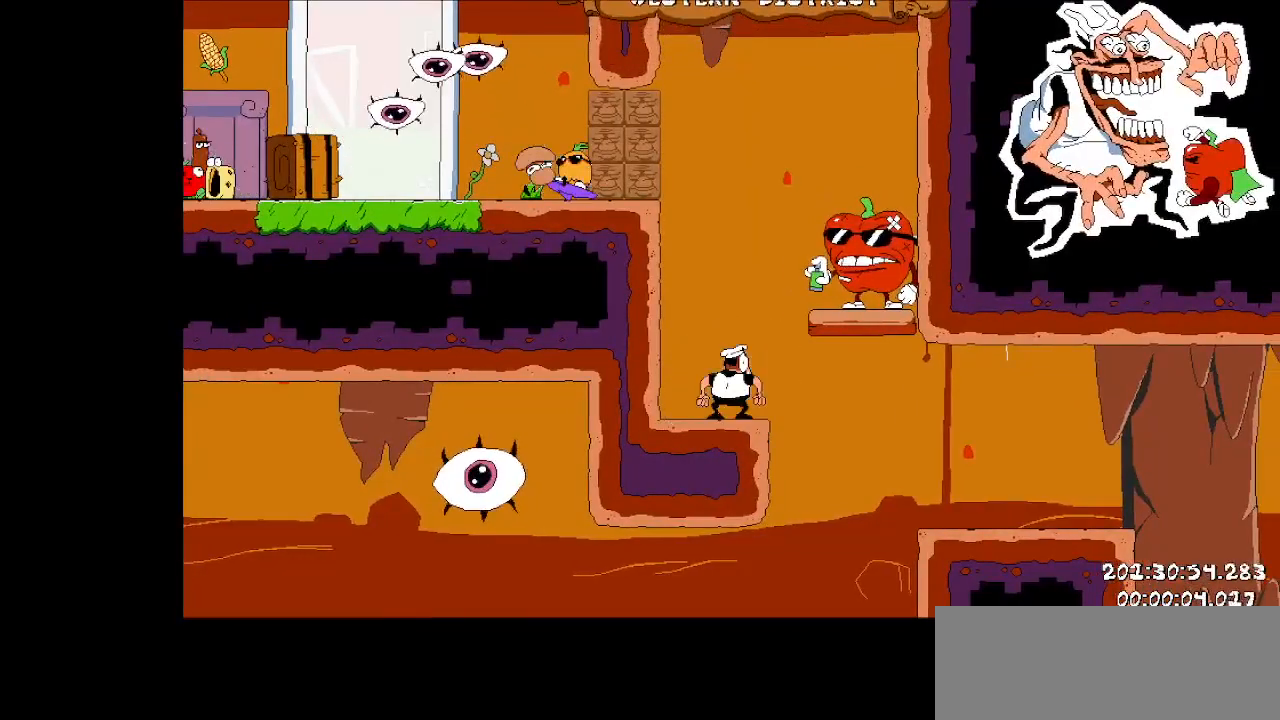
{"keys": ["taunt"], "events": [[21, "taunt", "down"], [250, "taunt", "up"], [479, "taunt", "down"]]}
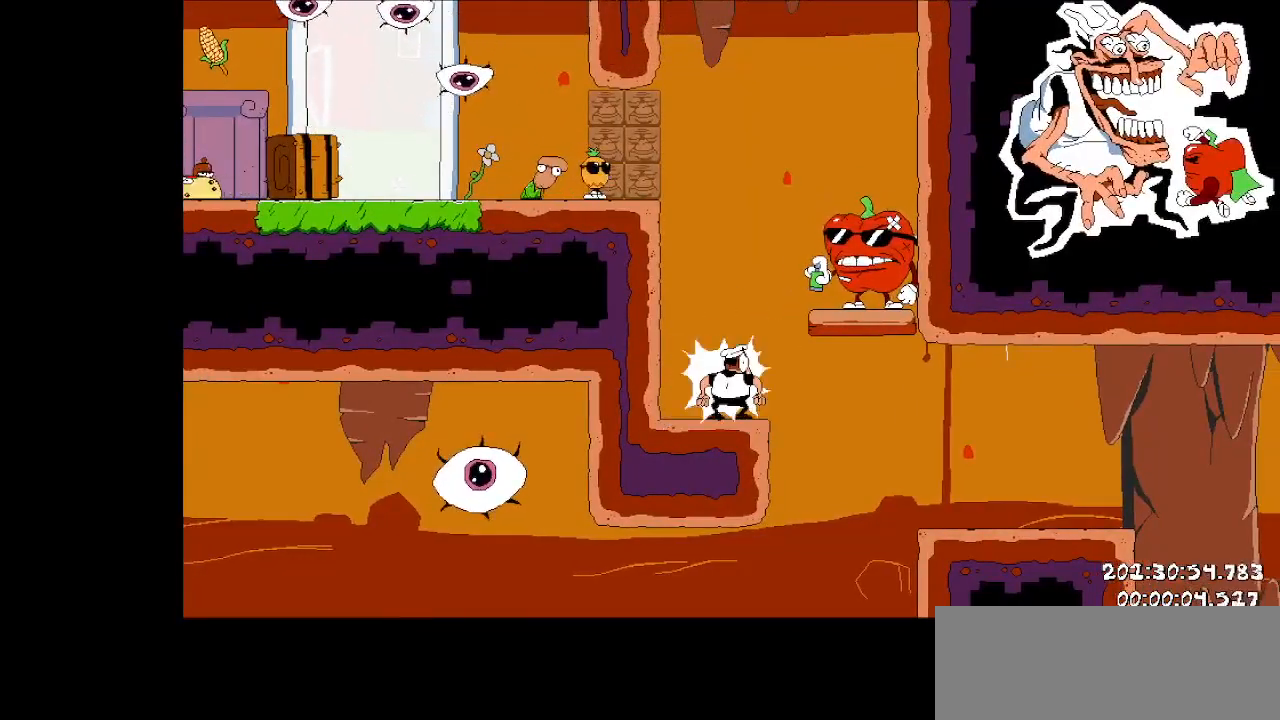
{"keys": ["taunt"], "events": [[229, "taunt", "up"], [500, "taunt", "down"]]}
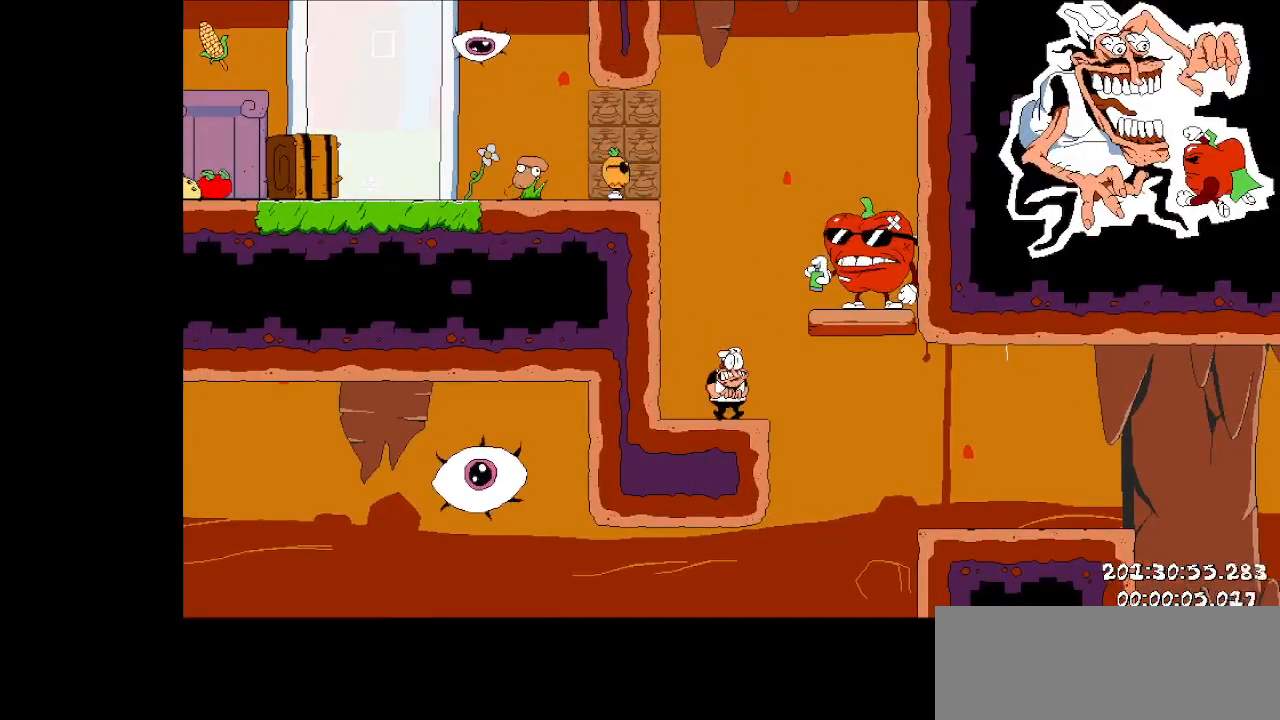
{"keys": [], "events": [[188, "taunt", "up"]]}
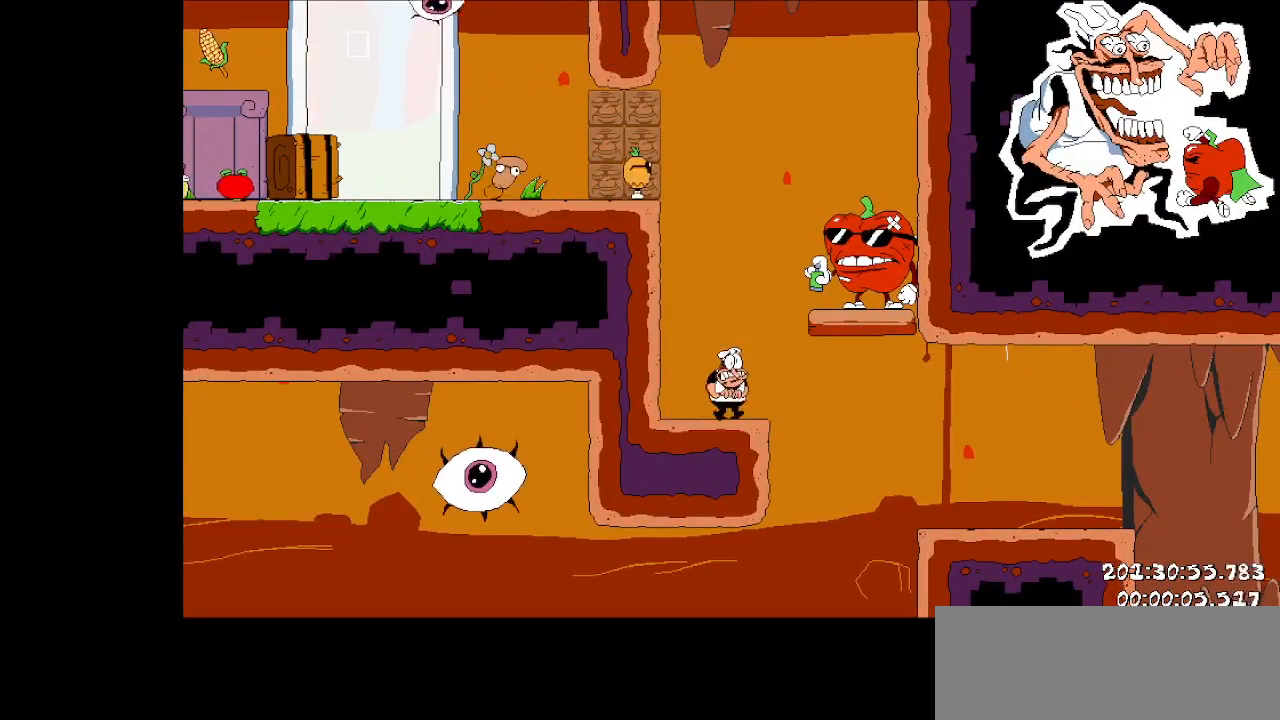
{"keys": [], "events": []}
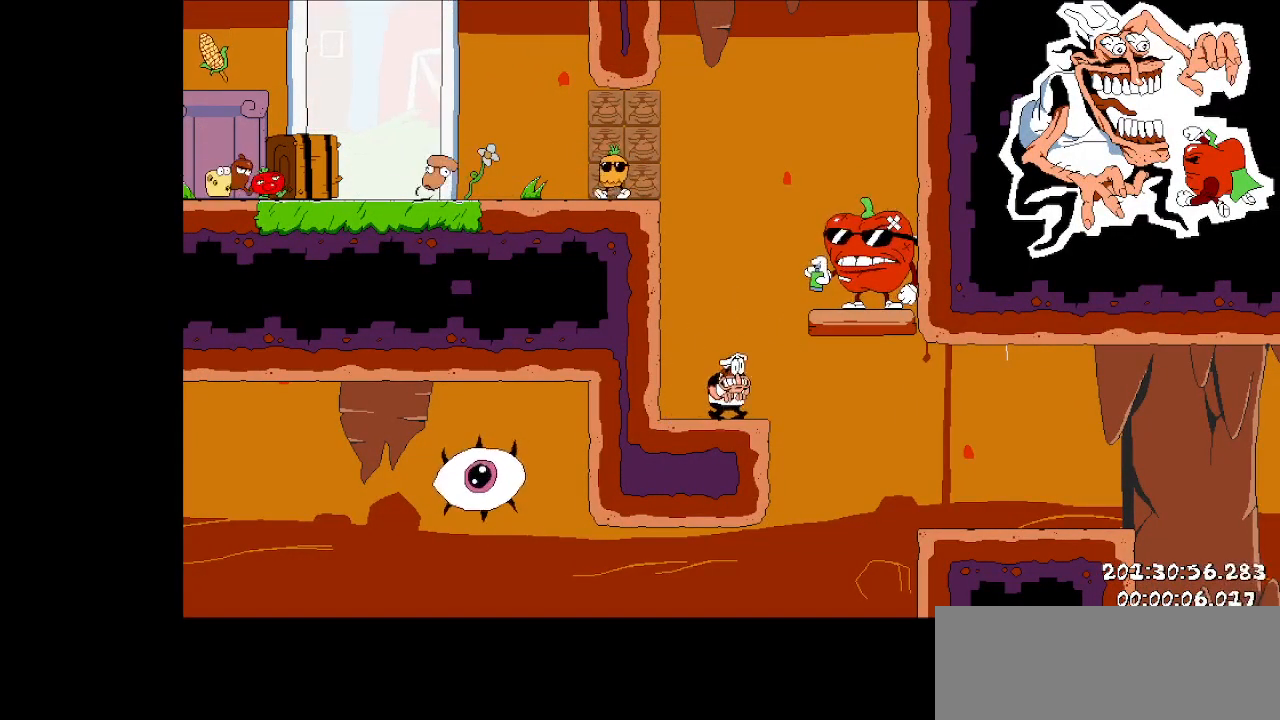
{"keys": [], "events": [[271, "taunt", "down"], [417, "taunt", "up"]]}
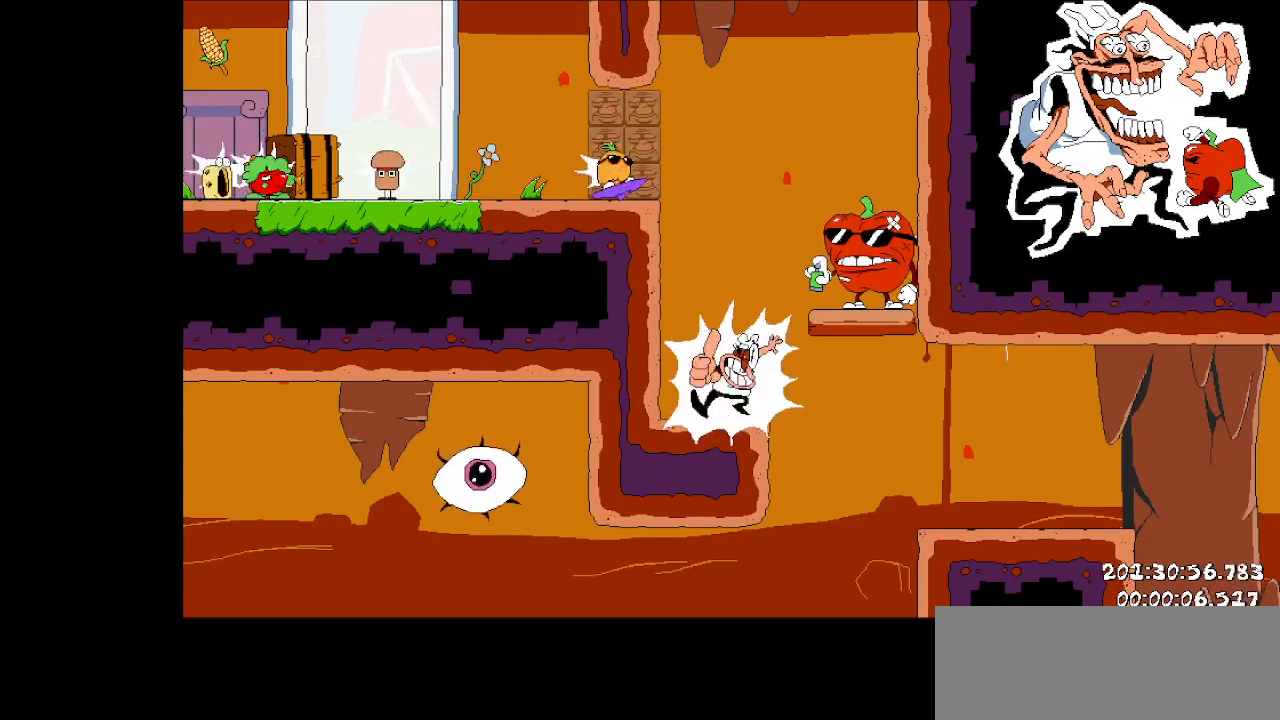
{"keys": [], "events": [[104, "taunt", "down"], [229, "taunt", "up"]]}
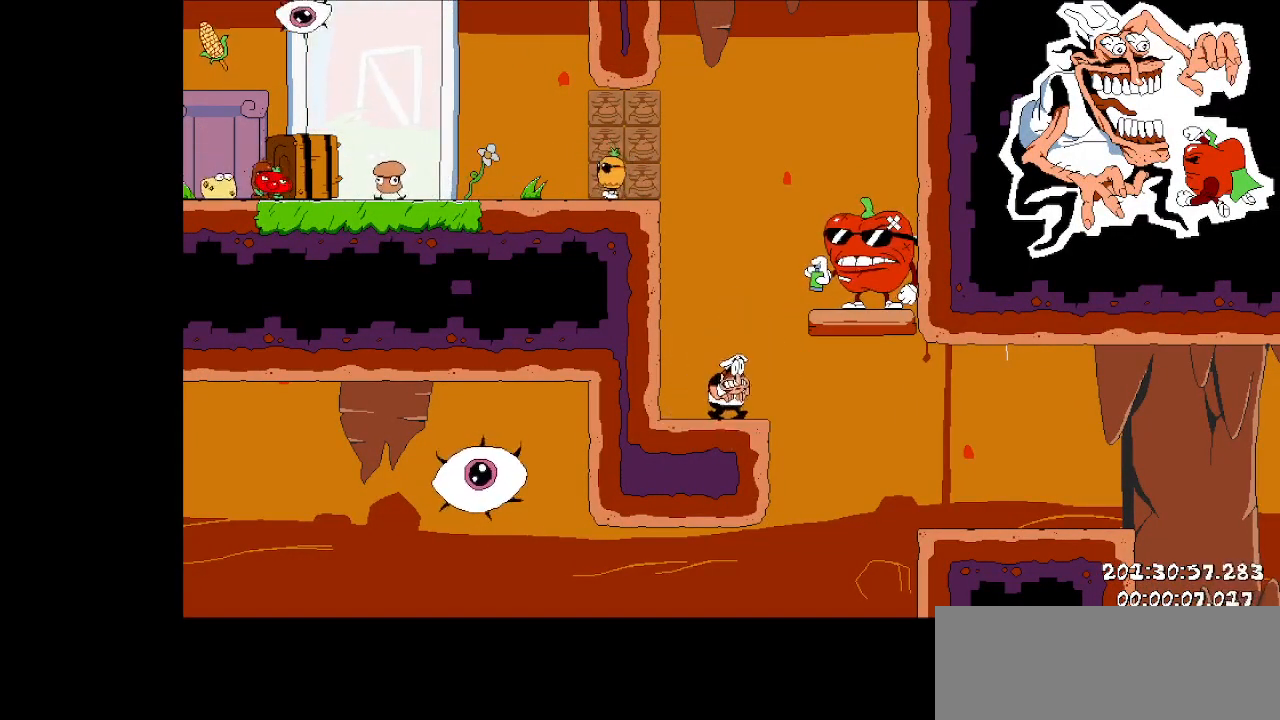
{"keys": ["taunt"], "events": [[292, "taunt", "down"]]}
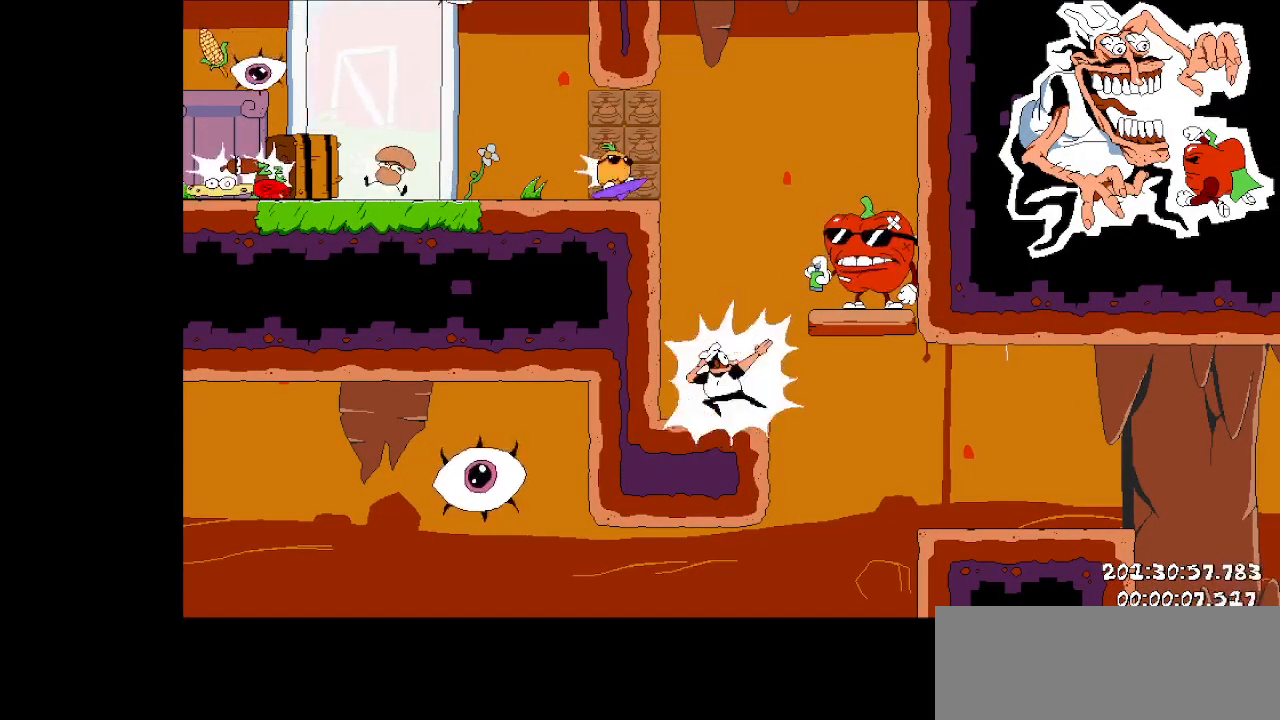
{"keys": ["taunt"], "events": [[42, "taunt", "up"], [417, "taunt", "down"]]}
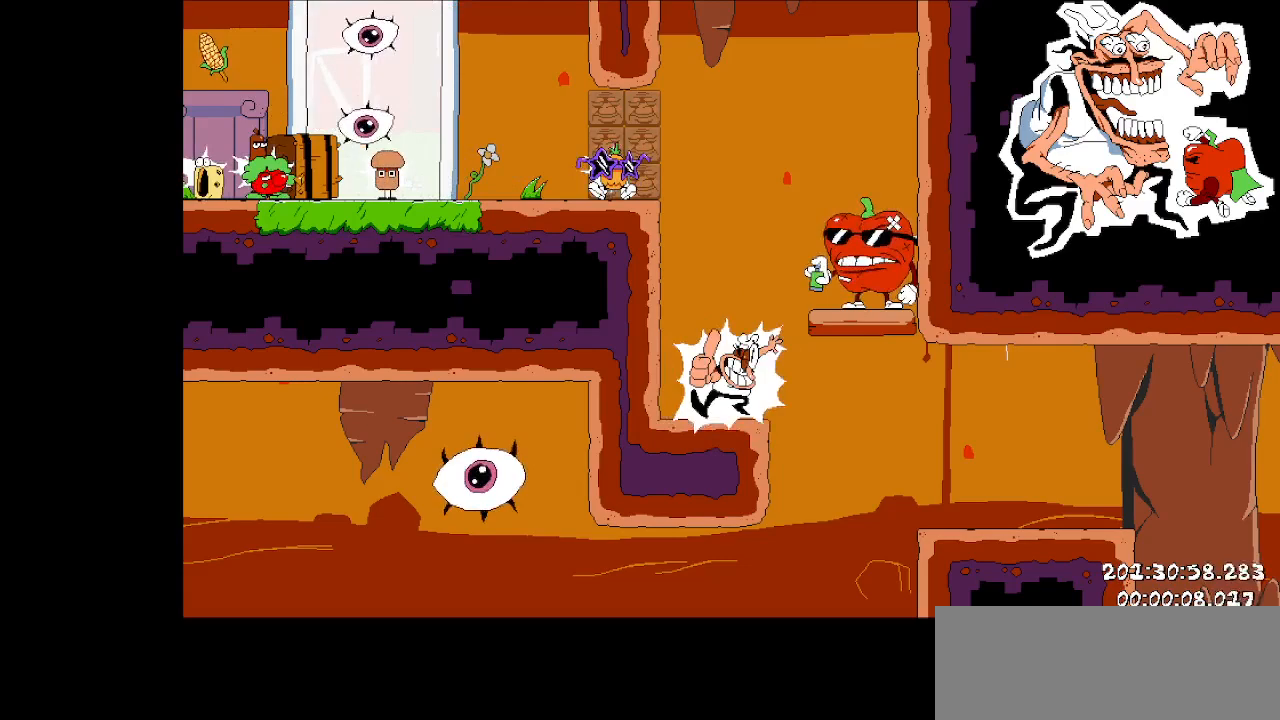
{"keys": ["taunt"], "events": [[42, "taunt", "up"], [333, "taunt", "down"]]}
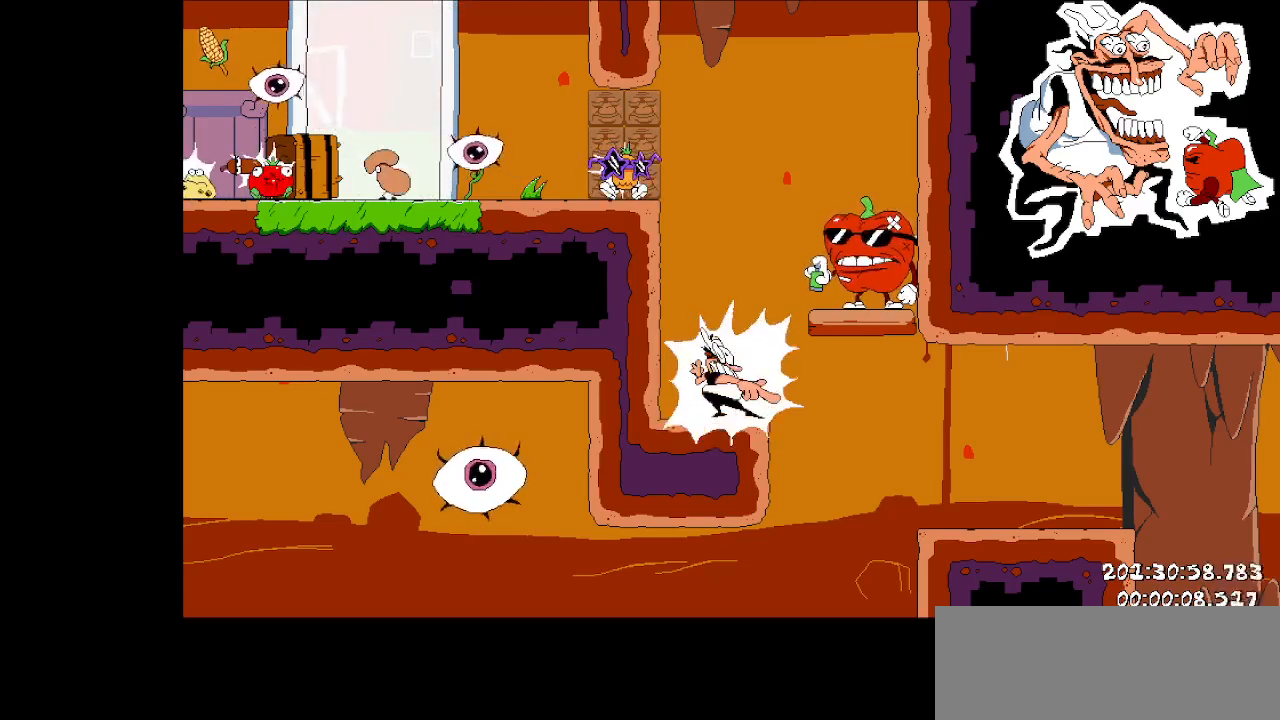
{"keys": [], "events": [[21, "taunt", "up"], [250, "taunt", "down"], [354, "taunt", "up"]]}
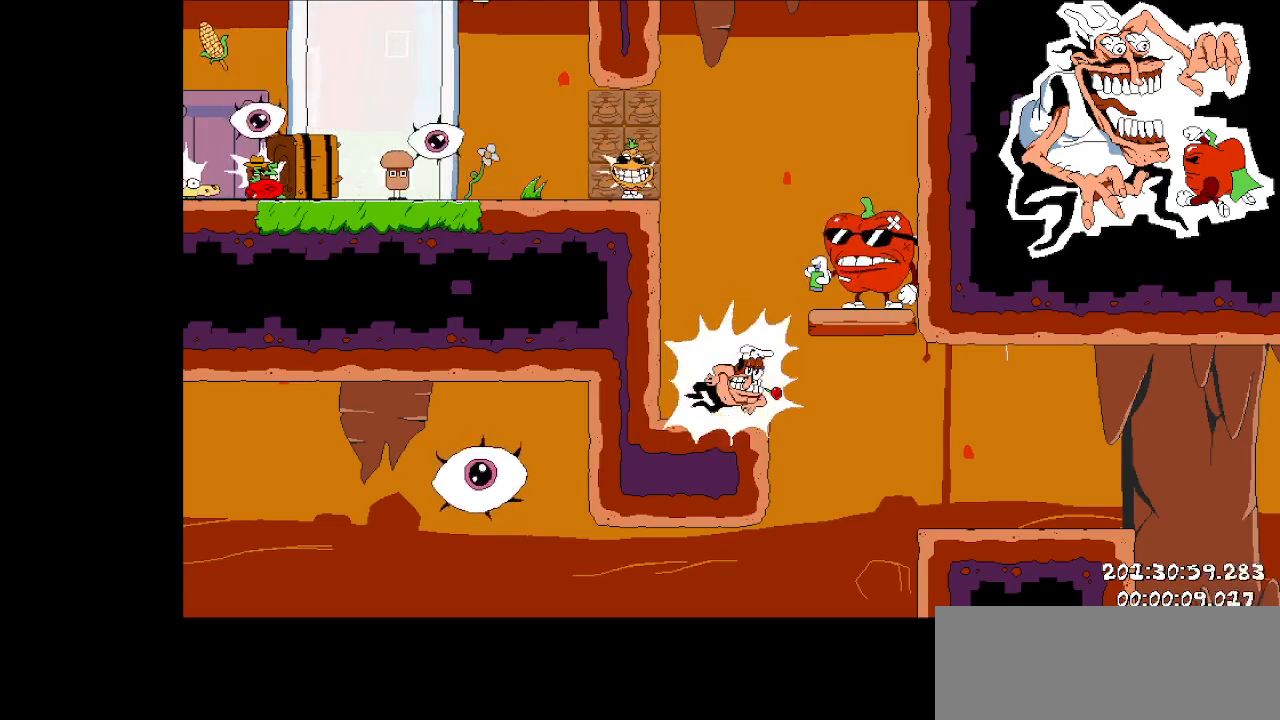
{"keys": [], "events": [[271, "taunt", "down"], [396, "taunt", "up"]]}
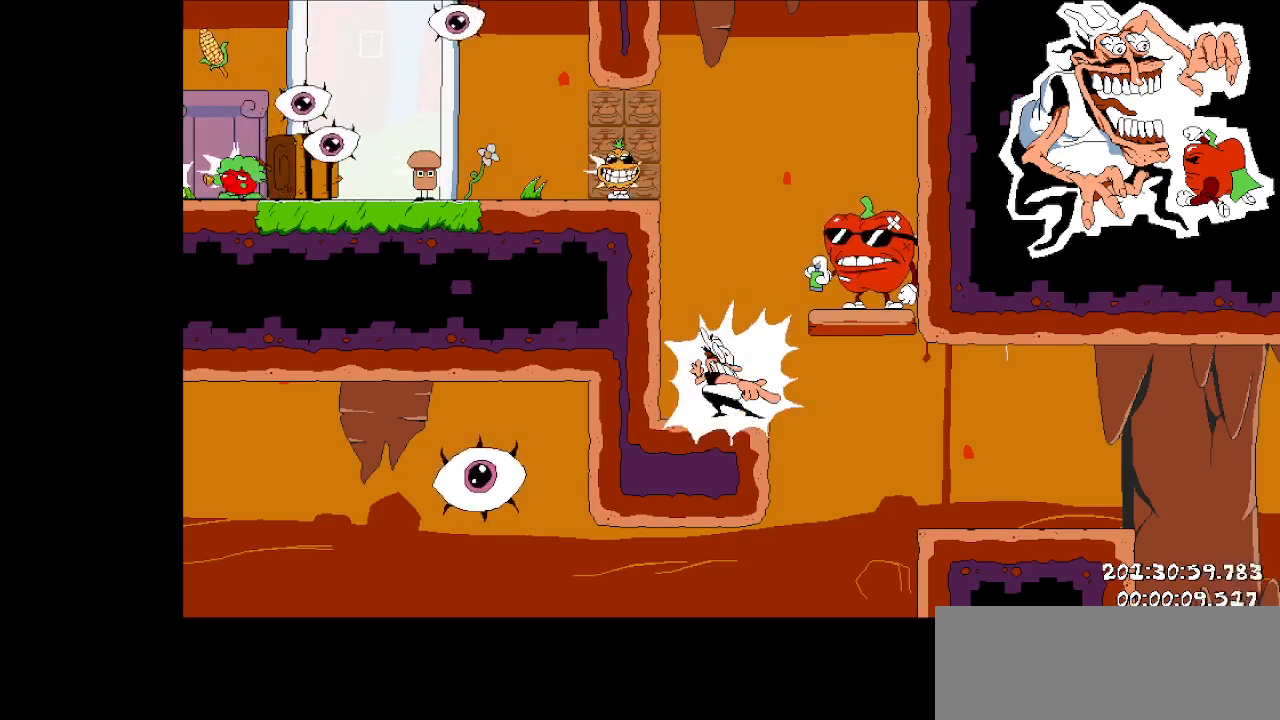
{"keys": [], "events": [[229, "taunt", "down"], [333, "taunt", "up"]]}
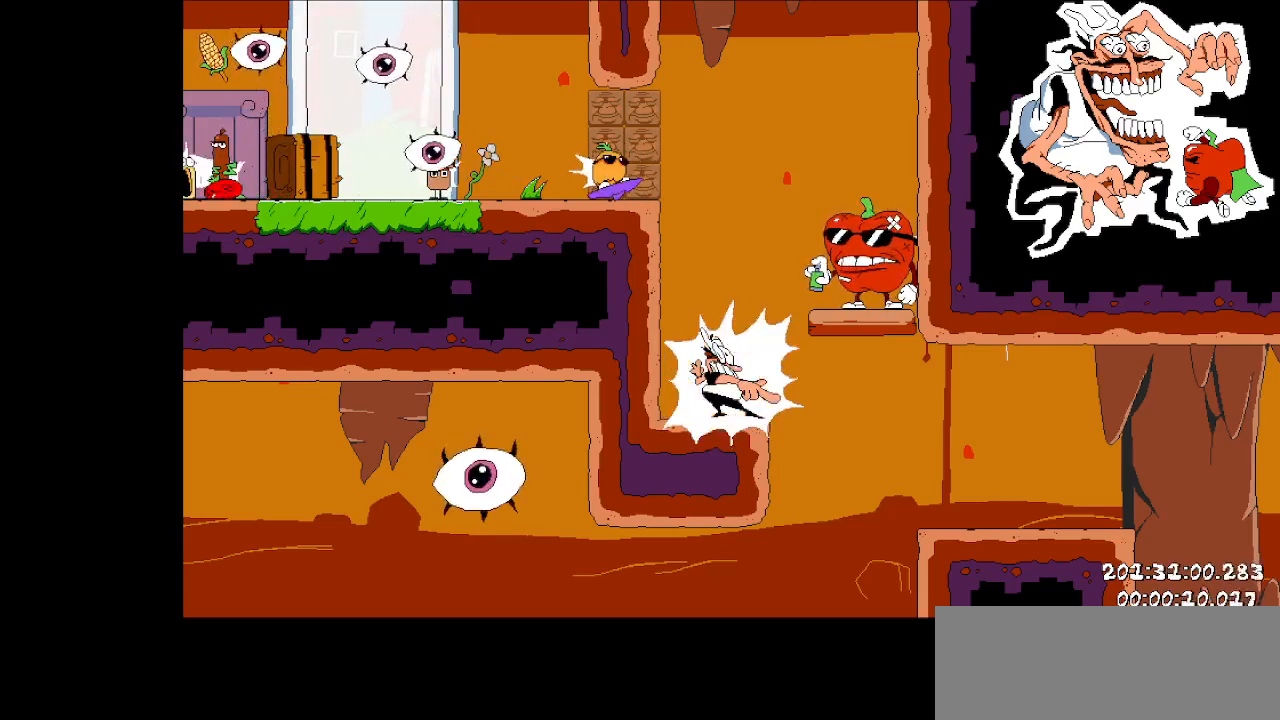
{"keys": ["taunt"], "events": [[62, "taunt", "down"], [208, "taunt", "up"], [396, "taunt", "down"]]}
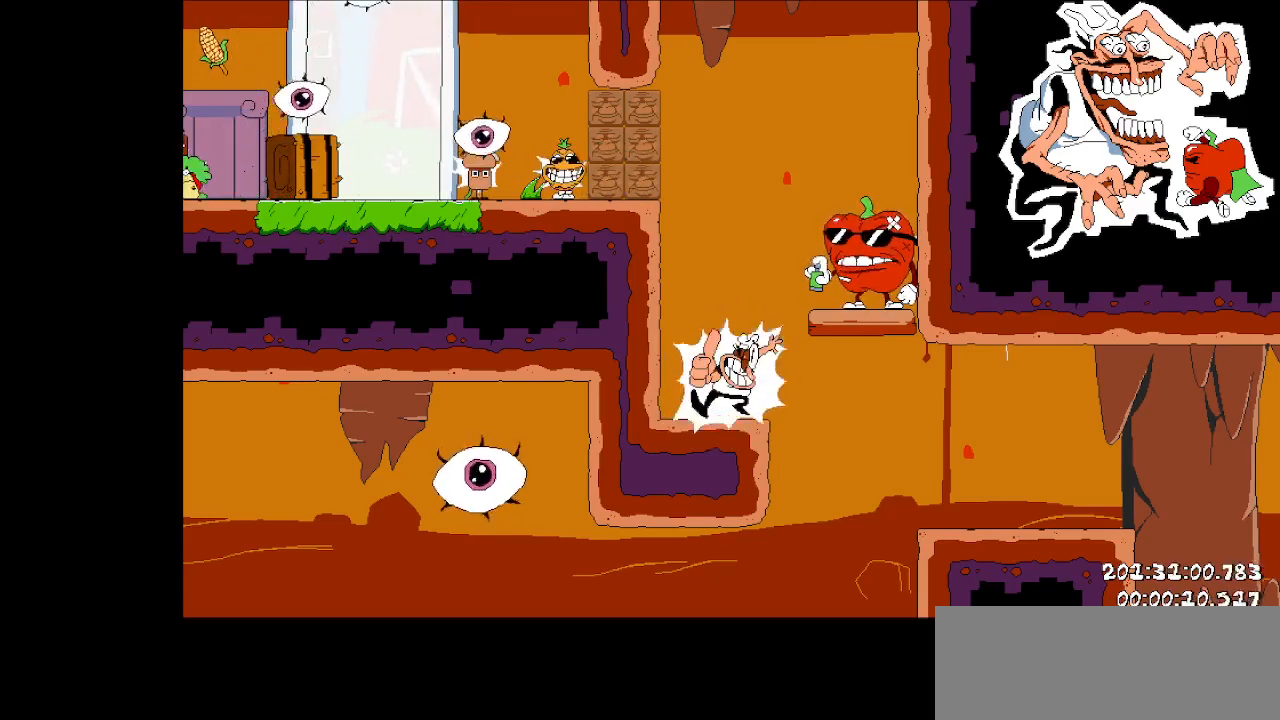
{"keys": [], "events": [[42, "taunt", "up"], [271, "taunt", "down"], [458, "taunt", "up"]]}
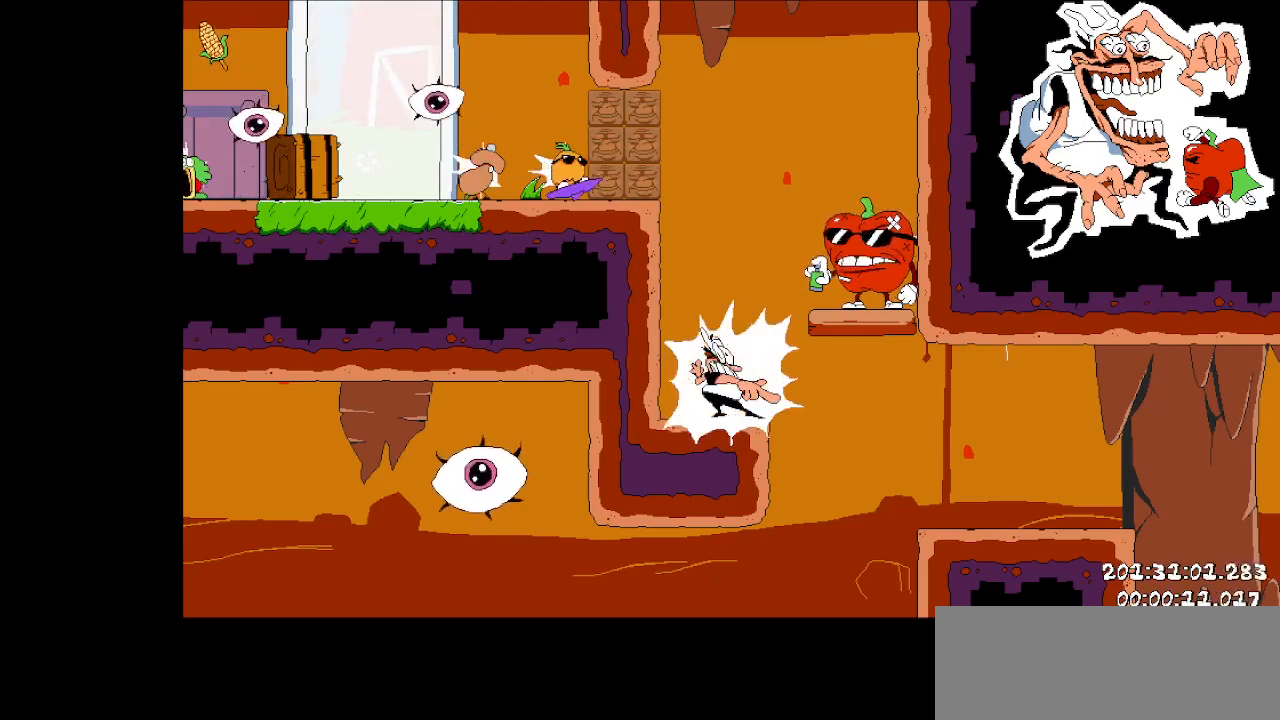
{"keys": ["taunt"], "events": [[479, "taunt", "down"]]}
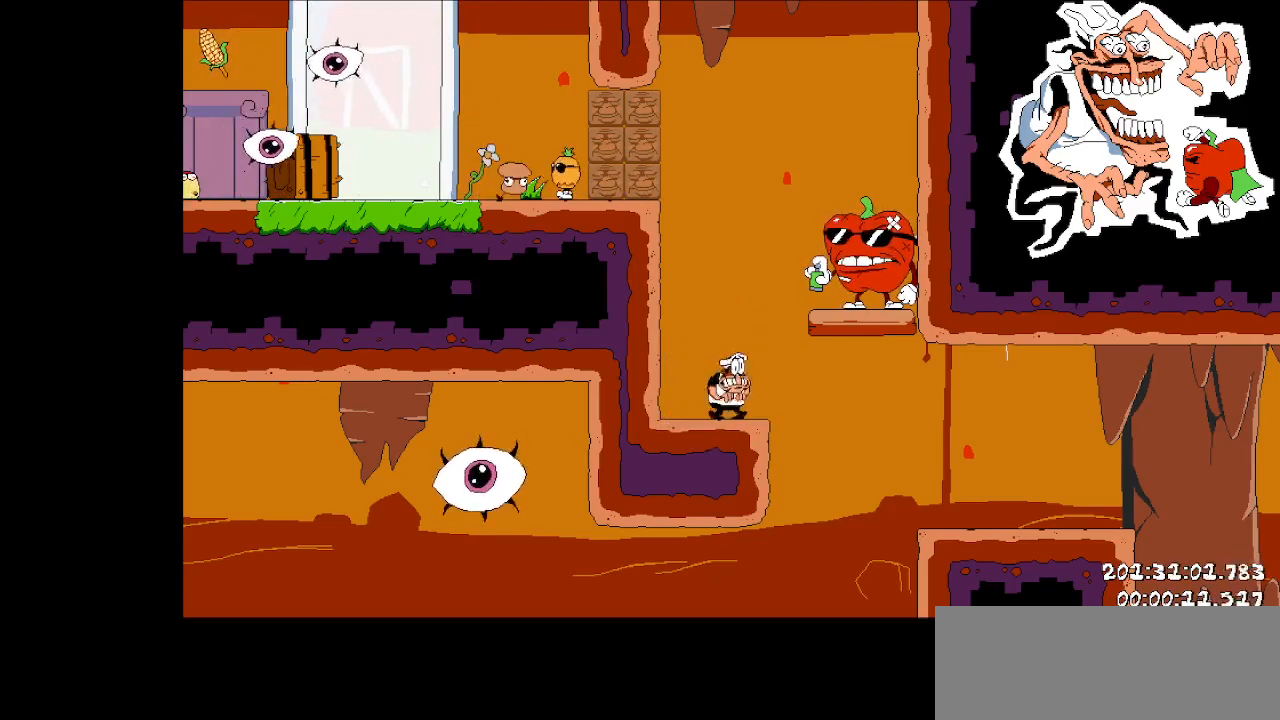
{"keys": ["taunt"], "events": [[167, "taunt", "up"], [438, "taunt", "down"]]}
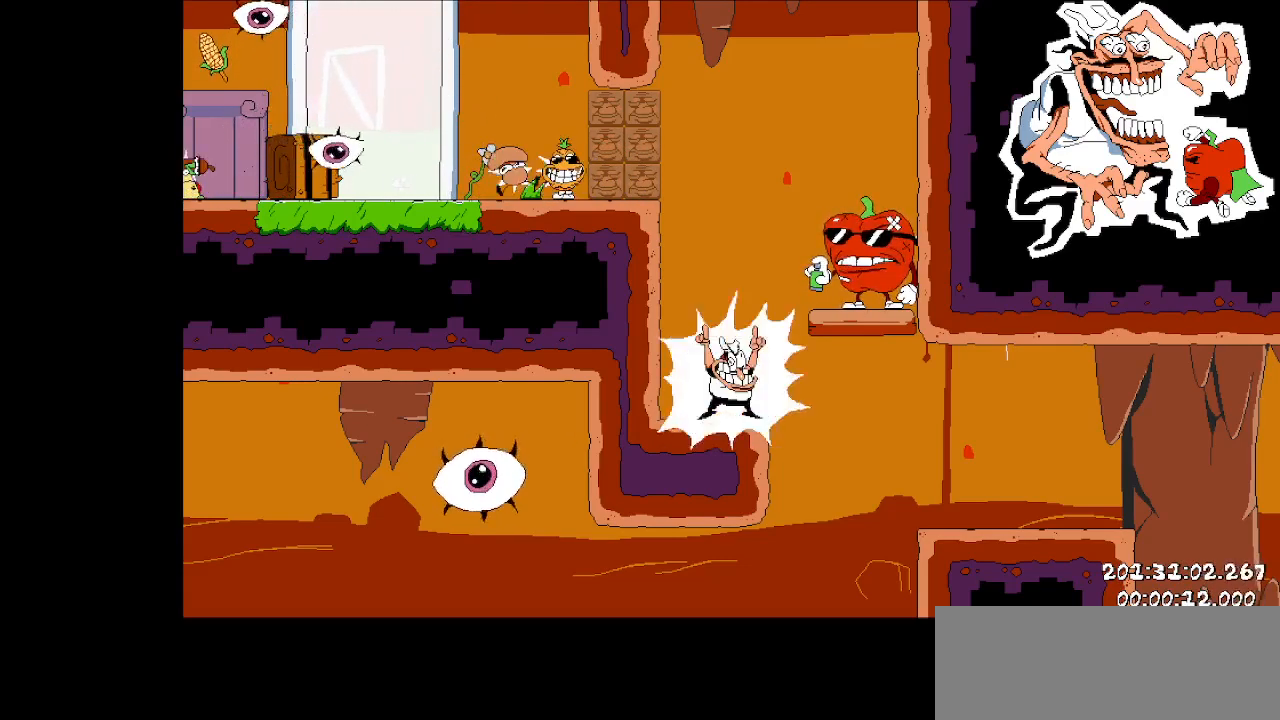
{"keys": ["taunt"], "events": [[125, "taunt", "up"], [500, "taunt", "down"]]}
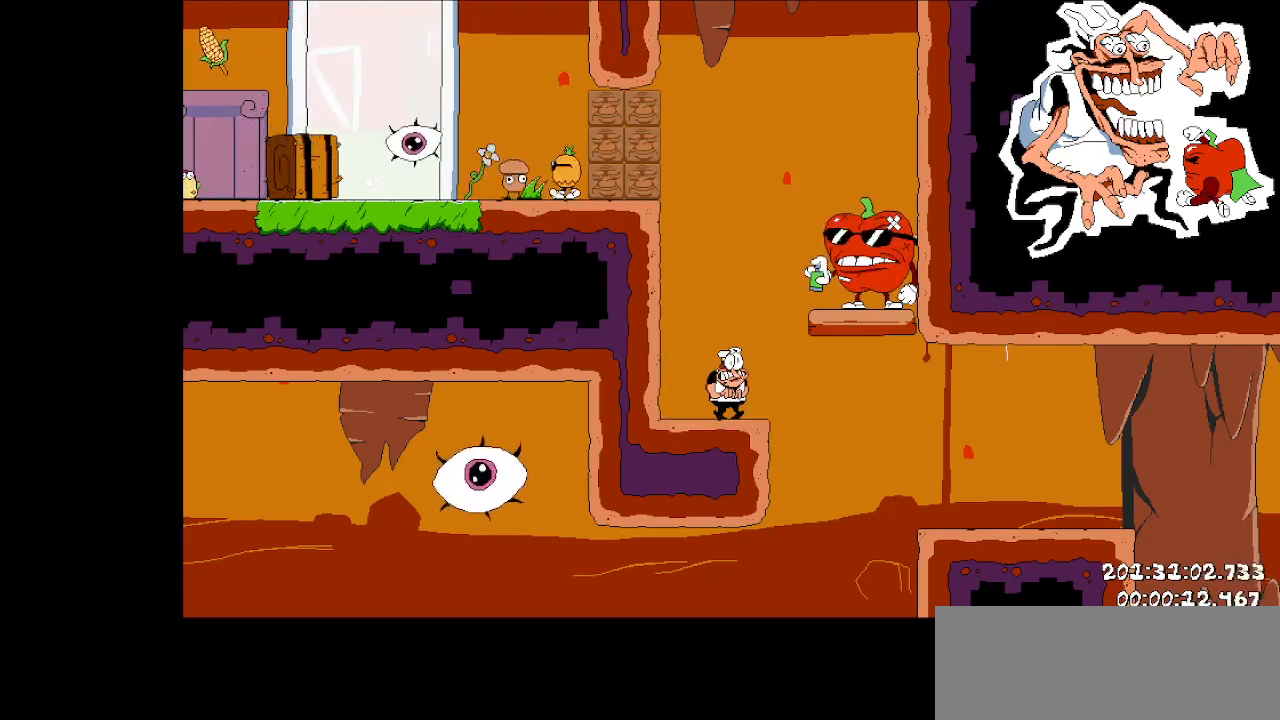
{"keys": [], "events": [[188, "taunt", "up"]]}
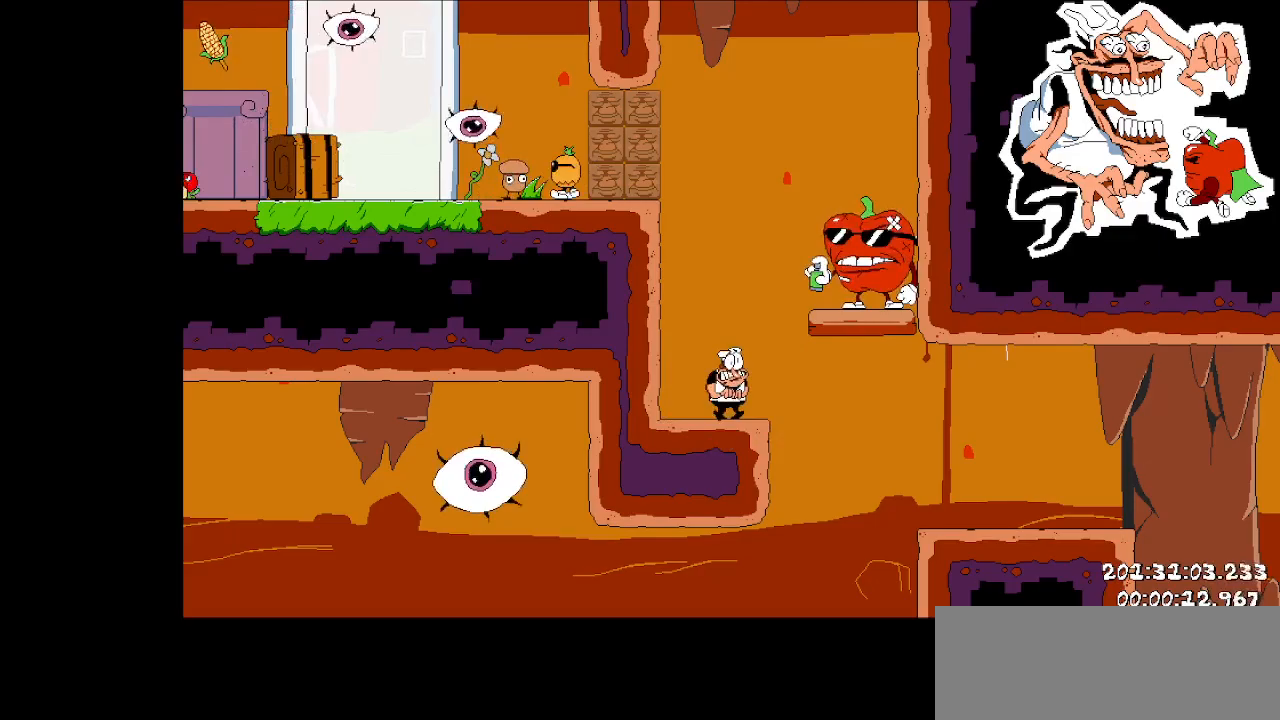
{"keys": [], "events": []}
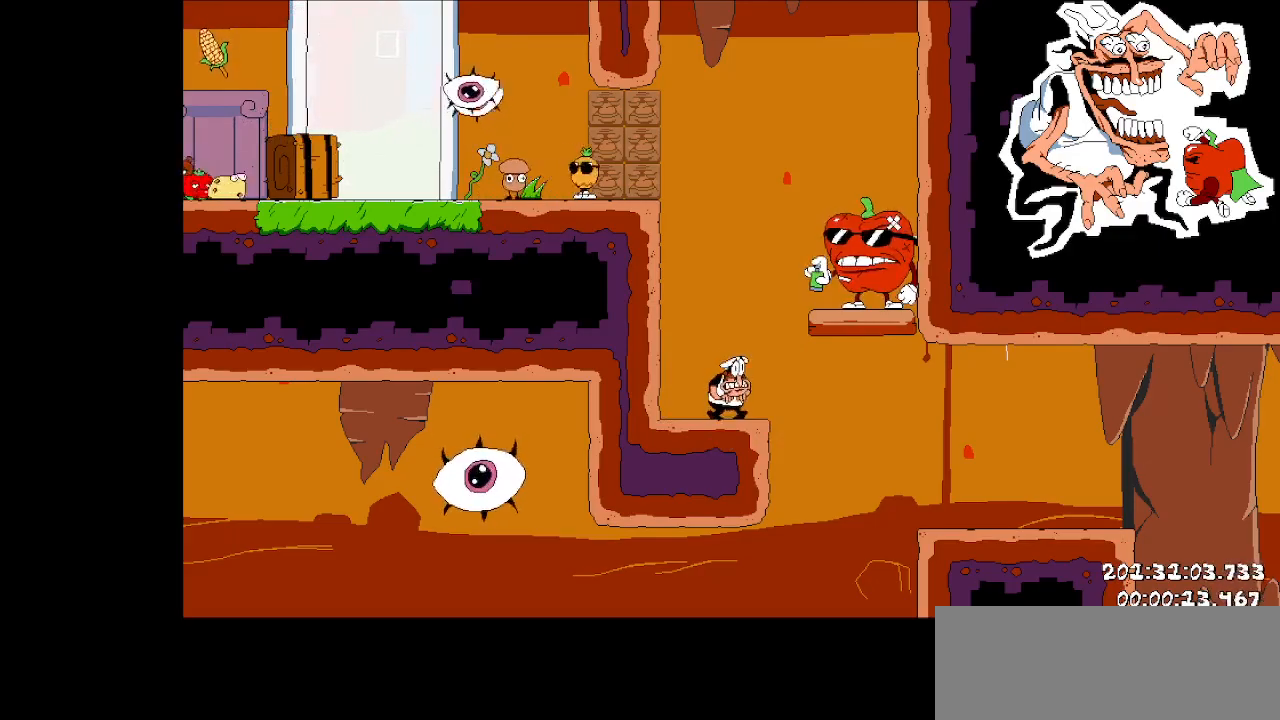
{"keys": ["dash", "jump", "up"], "events": [[125, "jump", "down"], [354, "up", "down"], [417, "dash", "down"]]}
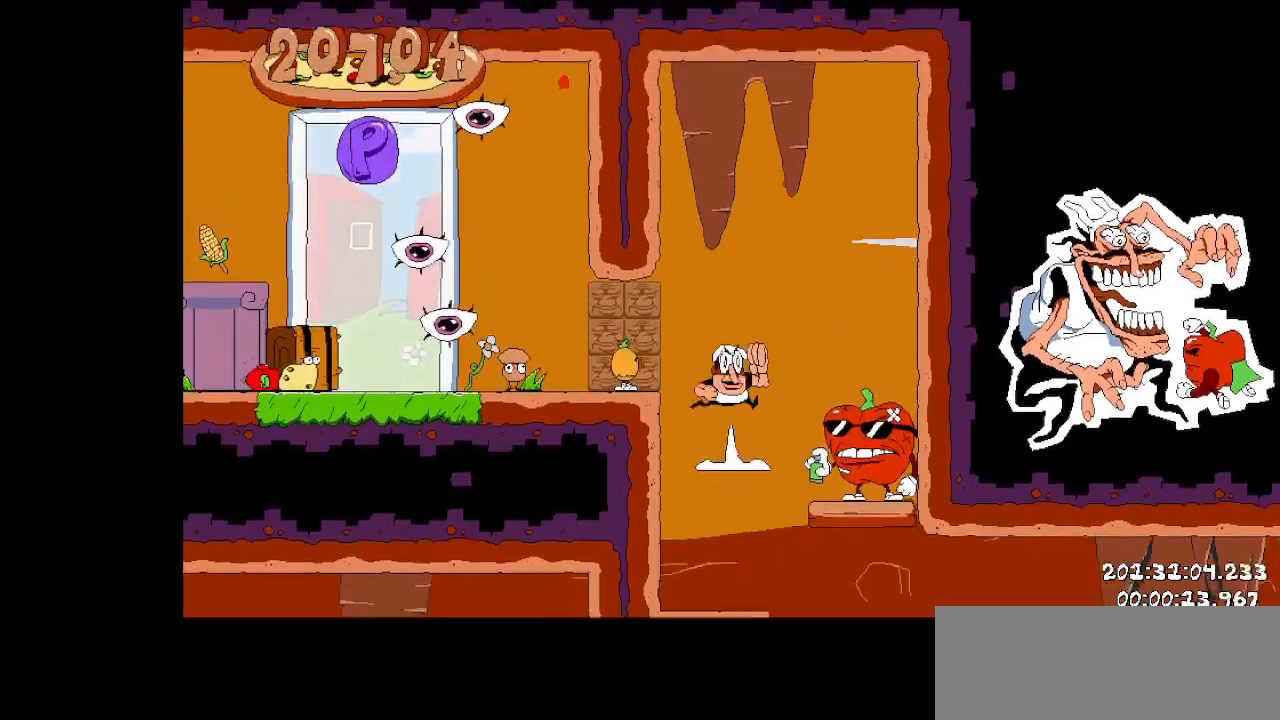
{"keys": ["jump", "right", "up"], "events": [[188, "right", "down"], [229, "dash", "up"]]}